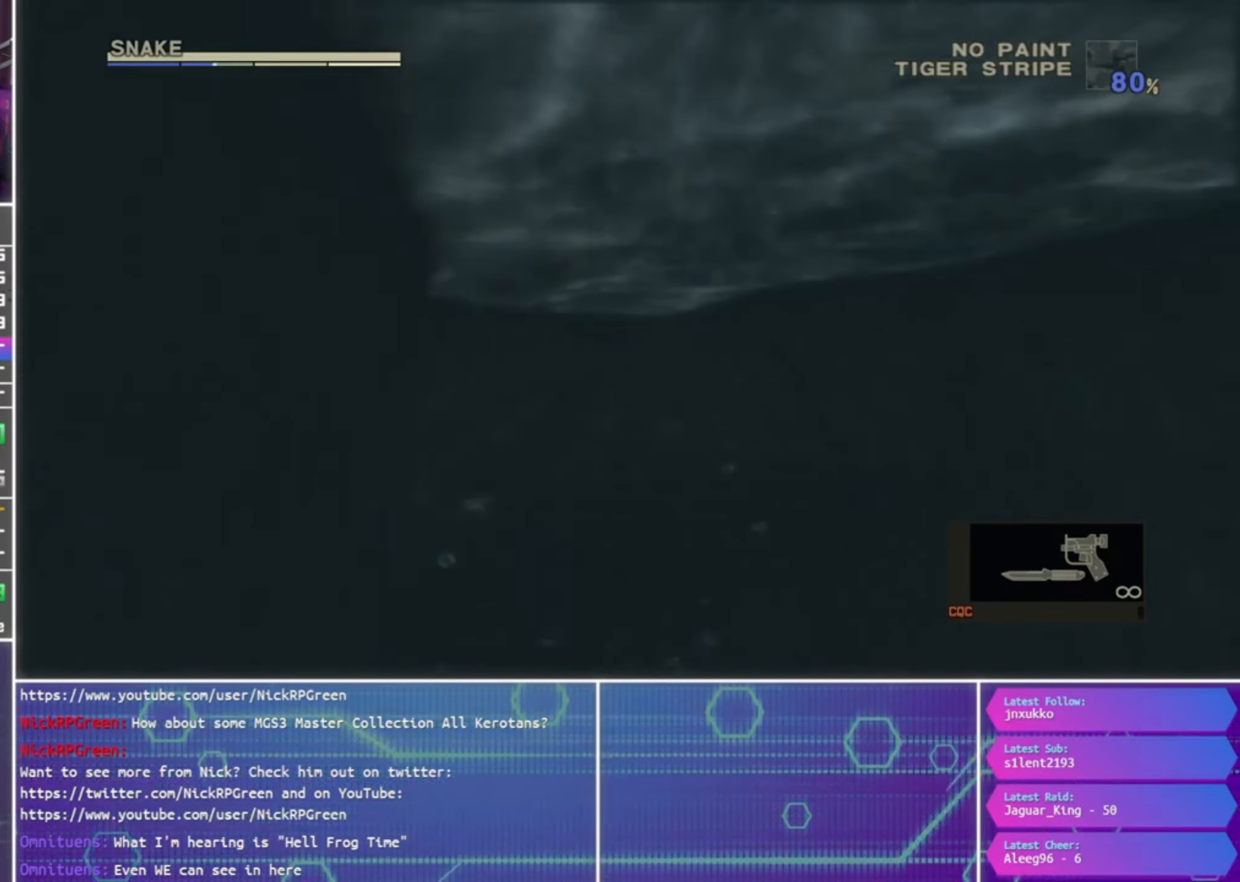
Gameplay with a controller (PlayStation layout); each line is a JSON object with the inputs held at the frame after it. "events" lists button and stick changes between this image and that frame as [ms after this image, input, new state], when the widget could be followed in between.
{"buttons": ["CROSS", "CIRCLE"], "left_stick": "center", "right_stick": "center", "events": [[67, "CIRCLE", "up"], [133, "CROSS", "up"], [133, "left_stick", "center"], [167, "CIRCLE", "down"], [267, "CROSS", "down"], [300, "CIRCLE", "up"], [367, "CROSS", "up"], [400, "CIRCLE", "down"], [400, "left_stick", "left"], [500, "CROSS", "down"], [500, "left_stick", "center"]]}
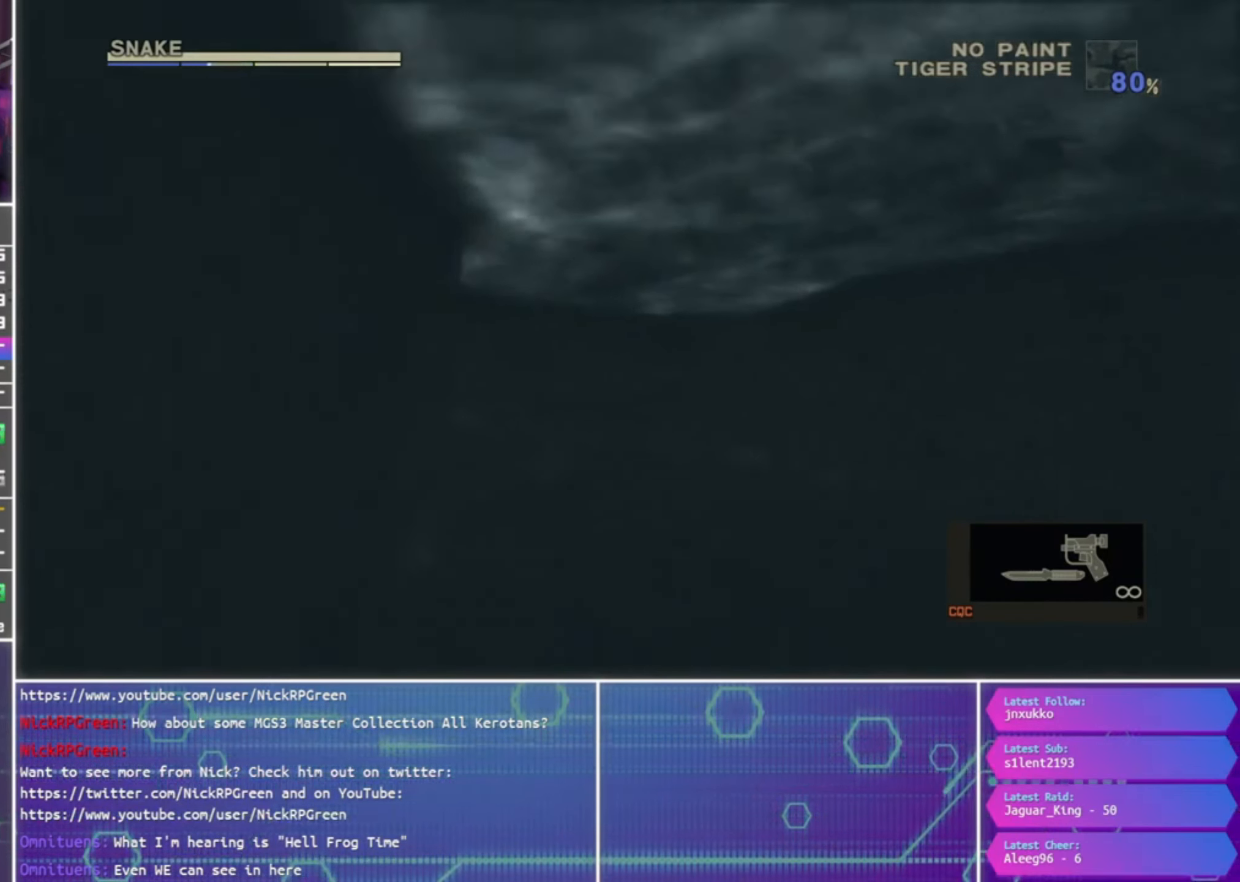
{"buttons": ["CROSS"], "left_stick": "left", "right_stick": "center", "events": [[33, "CIRCLE", "up"], [100, "CROSS", "up"], [167, "CIRCLE", "down"], [233, "CROSS", "down"], [267, "CIRCLE", "up"], [333, "CROSS", "up"], [367, "CIRCLE", "down"], [433, "CROSS", "down"], [500, "CIRCLE", "up"], [500, "left_stick", "left"]]}
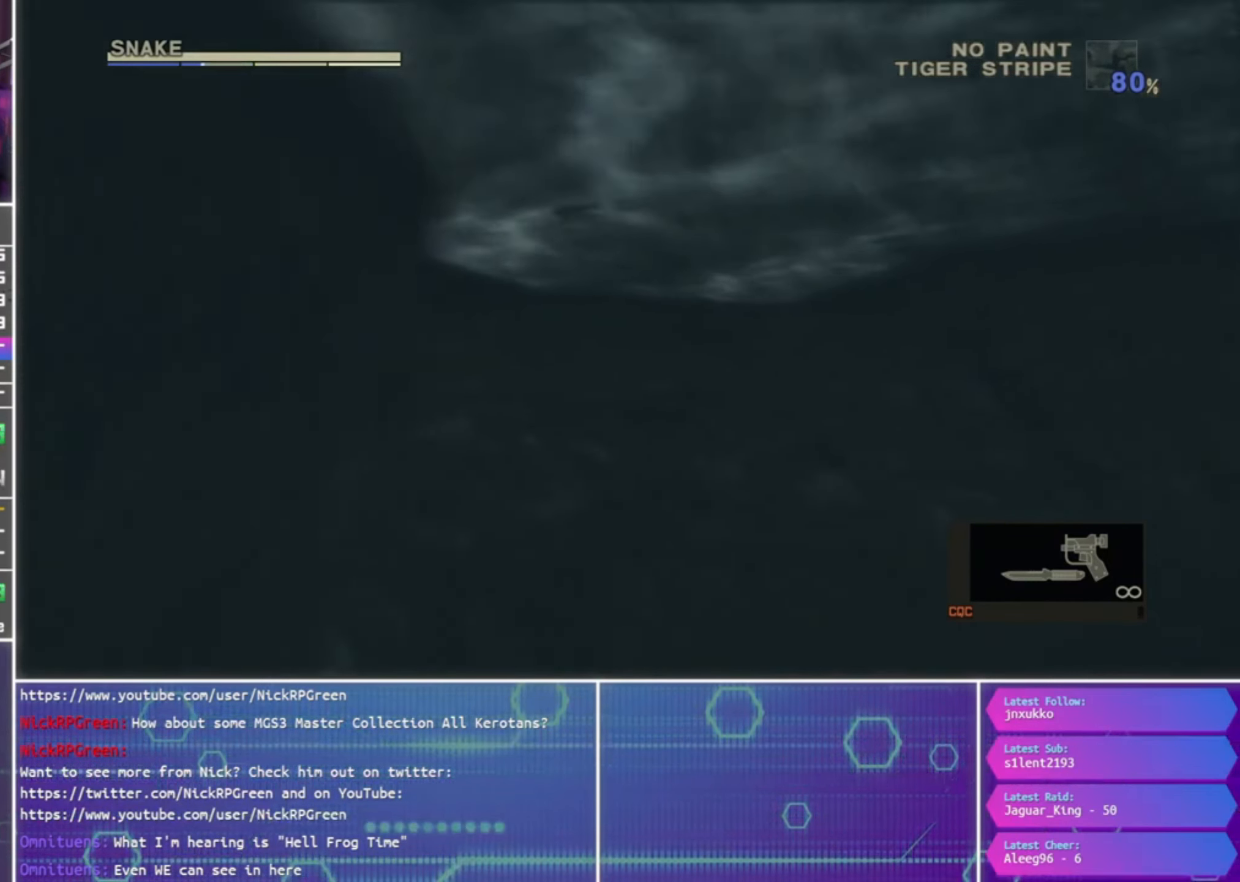
{"buttons": ["CROSS"], "left_stick": "center", "right_stick": "center", "events": [[33, "left_stick", "center"], [67, "CROSS", "up"], [100, "CIRCLE", "down"], [200, "CROSS", "down"], [233, "CIRCLE", "up"], [300, "CROSS", "up"], [333, "CIRCLE", "down"], [433, "CROSS", "down"], [467, "CIRCLE", "up"]]}
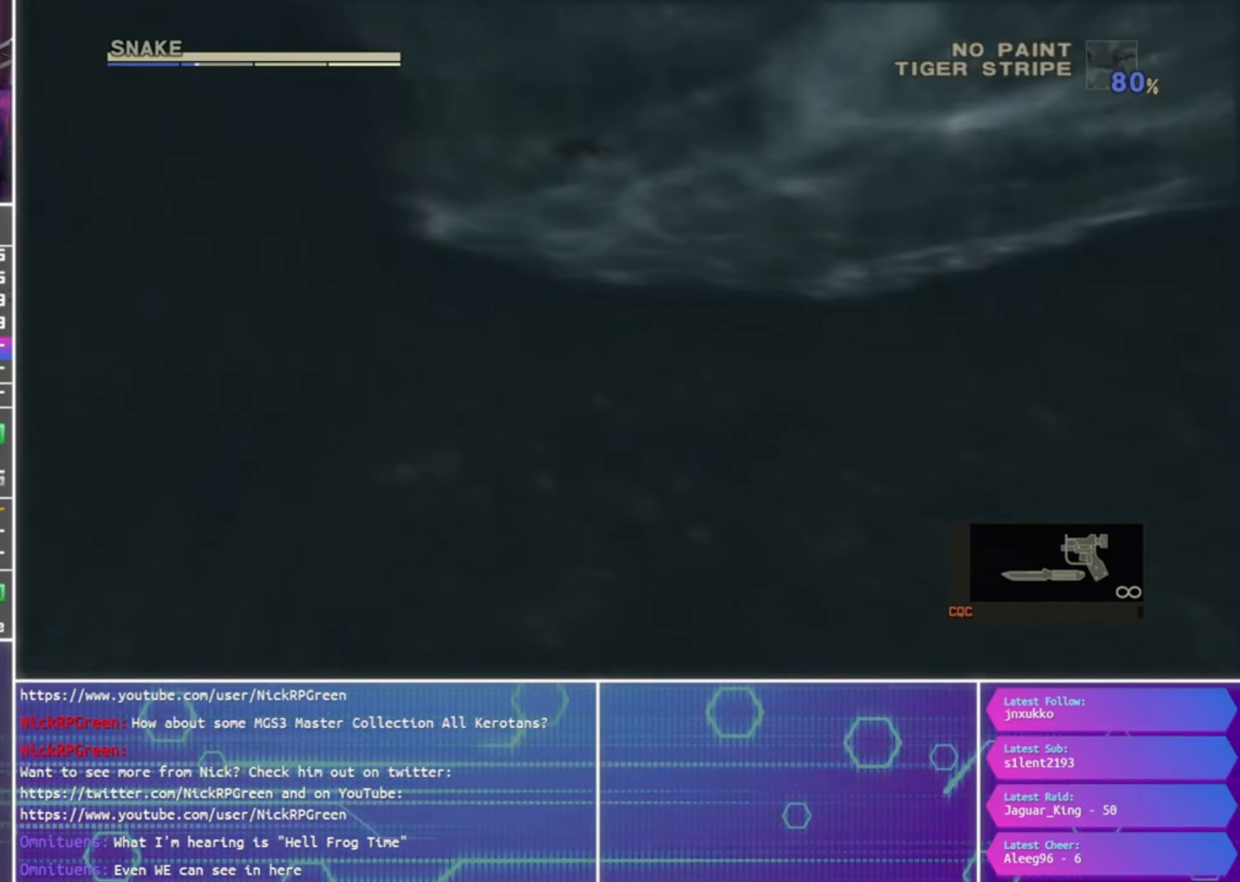
{"buttons": [], "left_stick": "center", "right_stick": "center", "events": [[33, "CROSS", "up"], [67, "left_stick", "left"], [100, "CIRCLE", "down"], [167, "CROSS", "down"], [200, "left_stick", "center"], [267, "CIRCLE", "up"], [267, "CROSS", "up"], [333, "CIRCLE", "down"], [400, "CROSS", "down"], [467, "CIRCLE", "up"], [500, "CROSS", "up"]]}
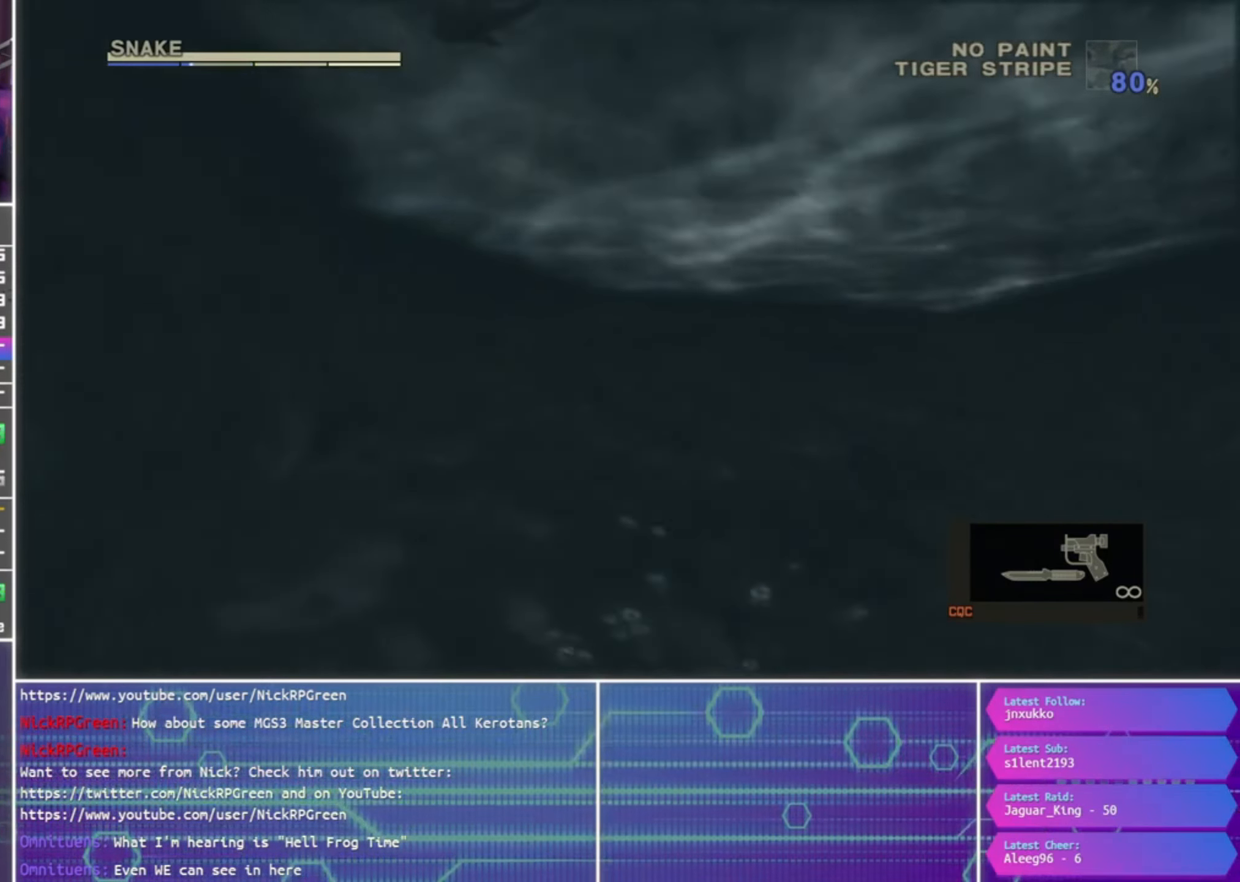
{"buttons": [], "left_stick": "center", "right_stick": "center", "events": [[67, "CIRCLE", "down"], [167, "CROSS", "down"], [200, "CIRCLE", "up"], [267, "CROSS", "up"]]}
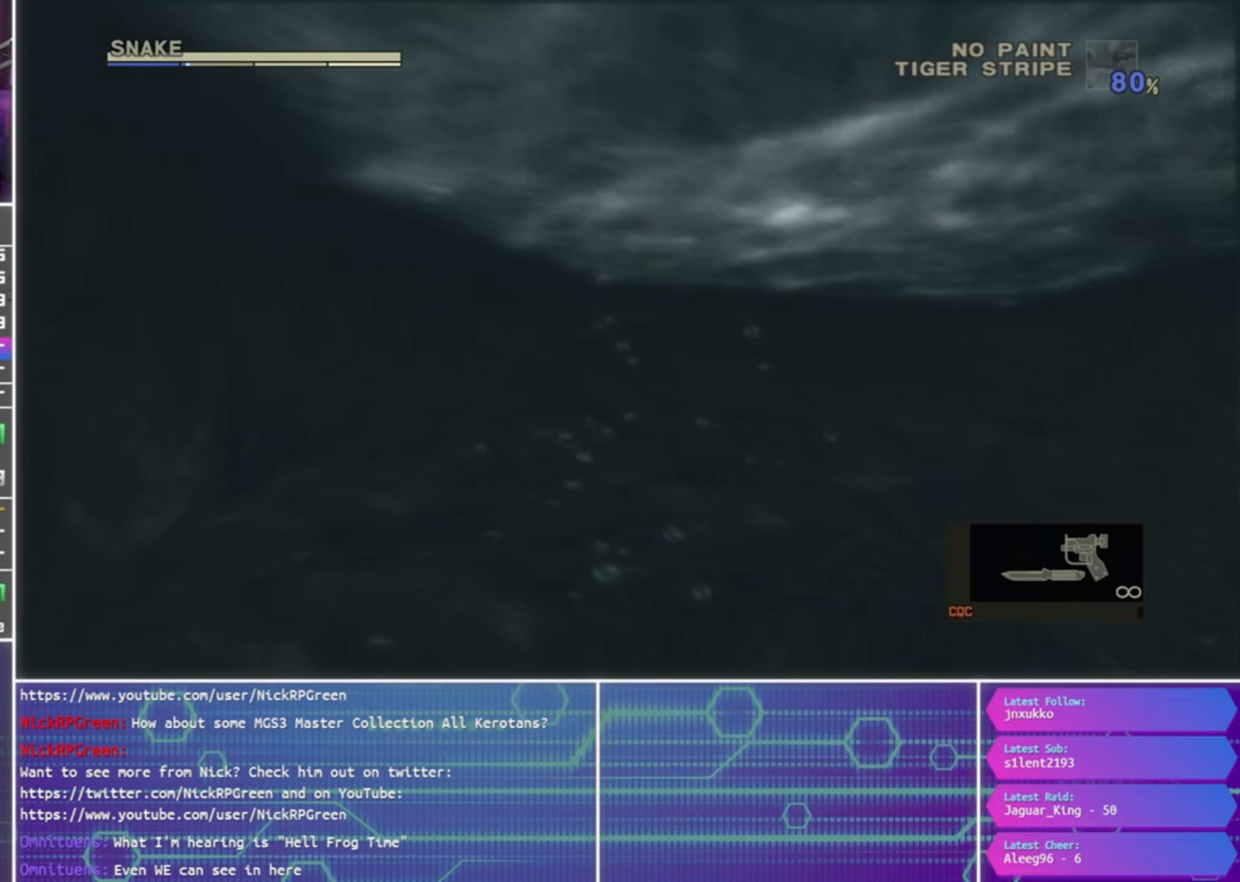
{"buttons": [], "left_stick": "center", "right_stick": "center", "events": []}
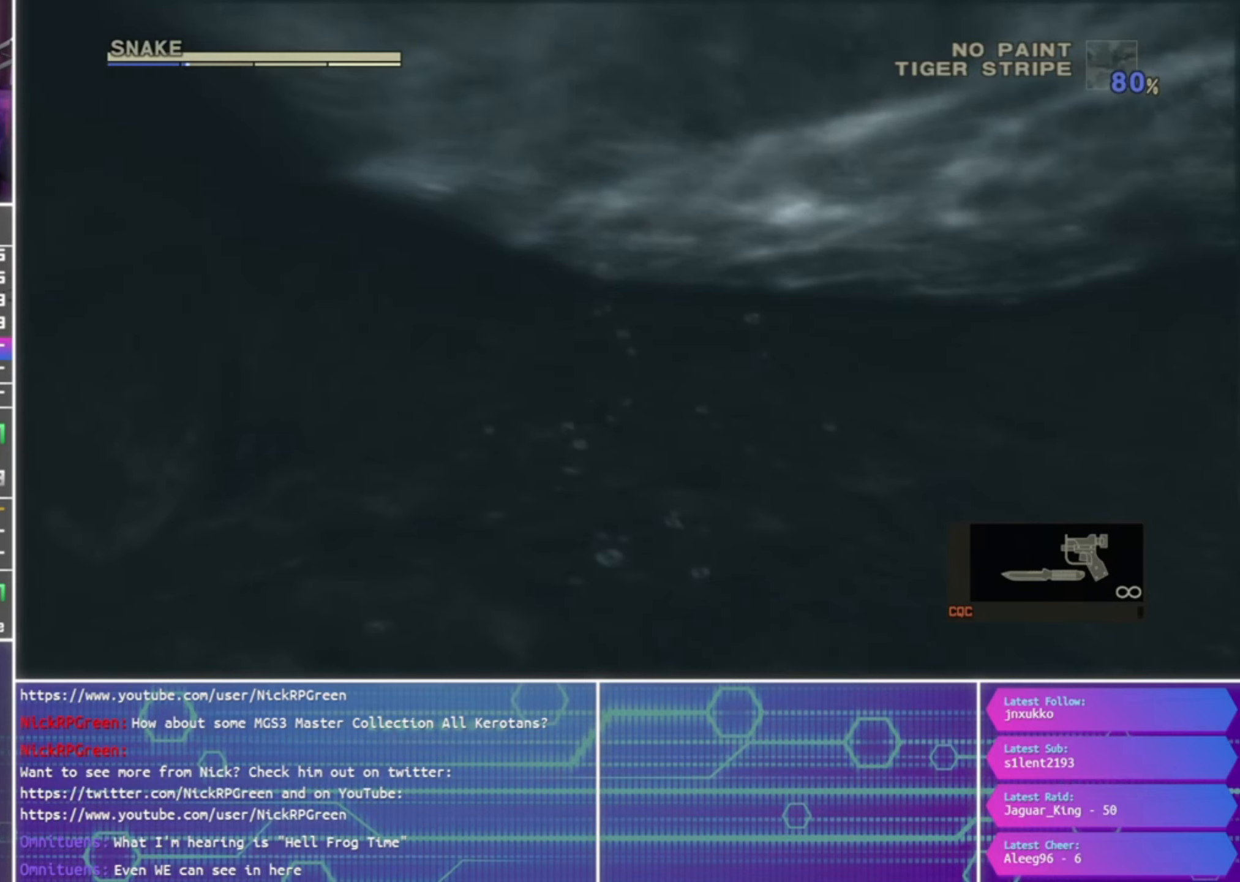
{"buttons": ["CIRCLE"], "left_stick": "up", "right_stick": "center", "events": [[334, "CIRCLE", "down"], [334, "CROSS", "down"], [400, "CIRCLE", "up"], [434, "CROSS", "up"], [467, "left_stick", "up"], [500, "CIRCLE", "down"]]}
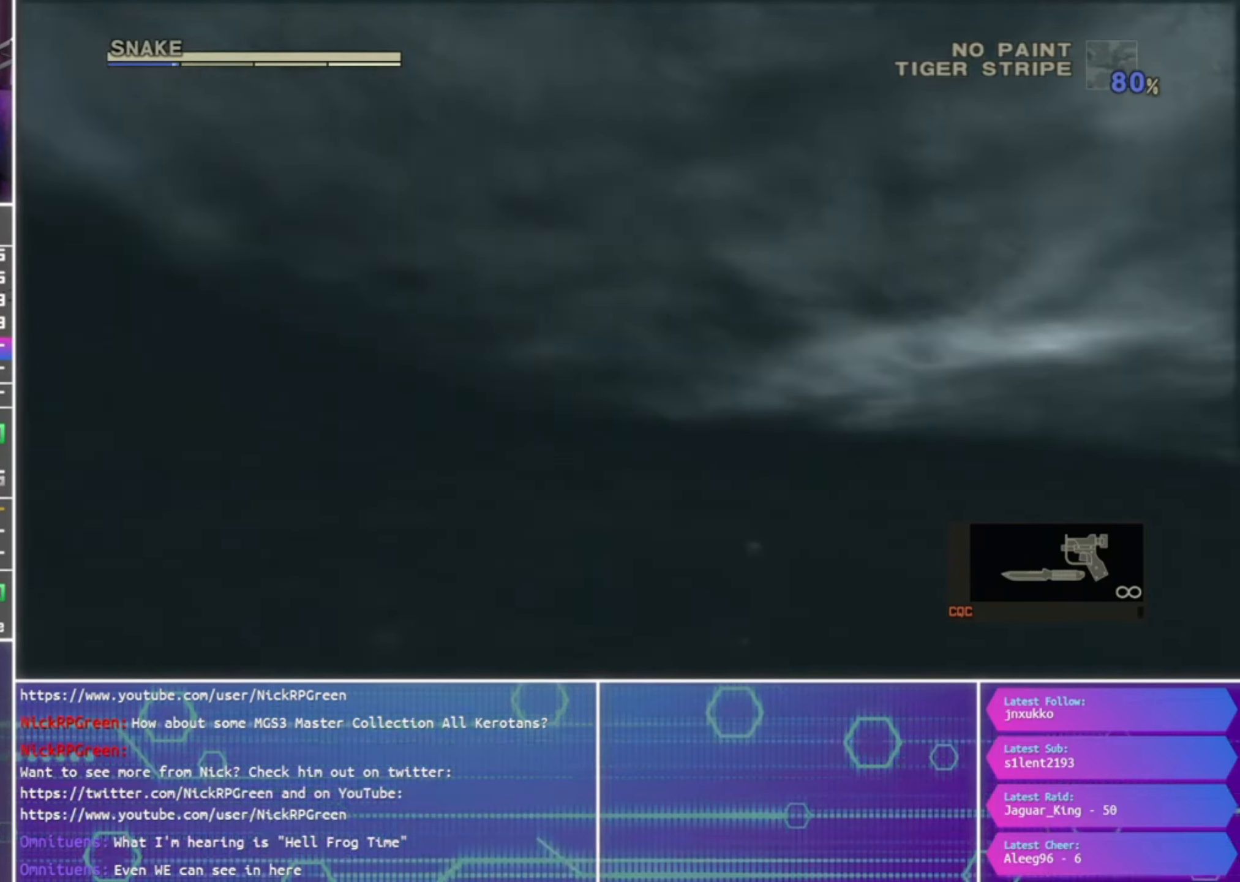
{"buttons": ["CROSS"], "left_stick": "center", "right_stick": "center", "events": [[67, "CROSS", "down"], [67, "left_stick", "center"], [134, "CIRCLE", "up"]]}
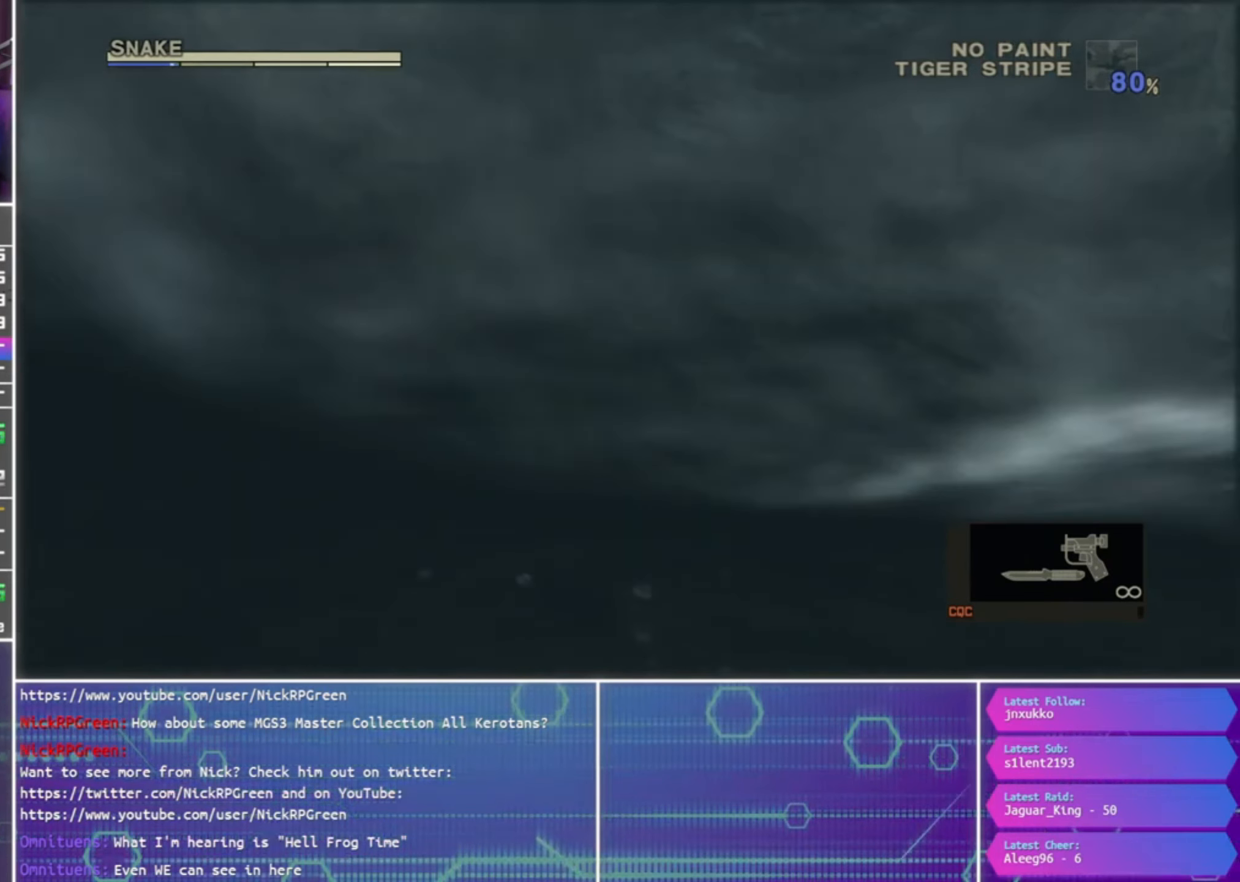
{"buttons": ["CROSS"], "left_stick": "center", "right_stick": "center", "events": []}
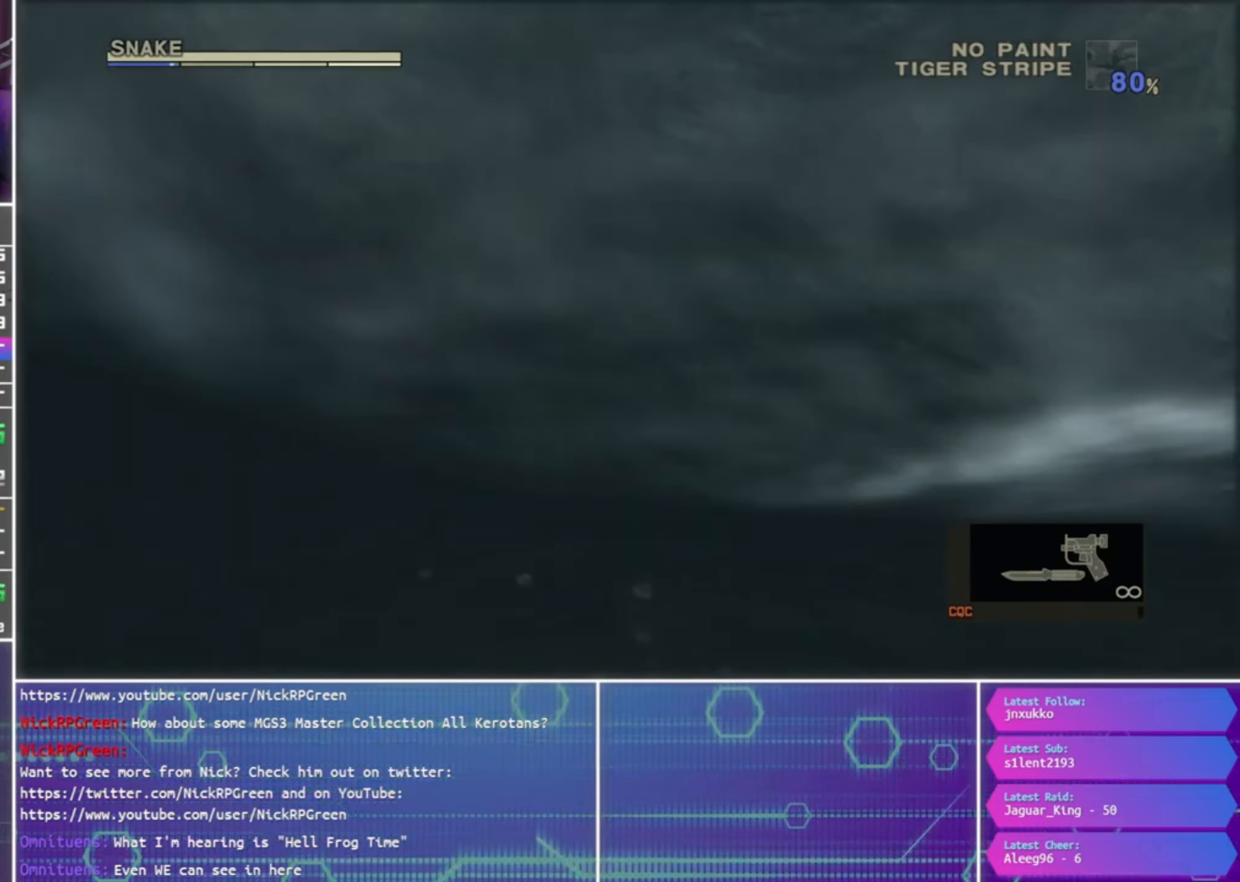
{"buttons": ["CROSS"], "left_stick": "center", "right_stick": "center", "events": []}
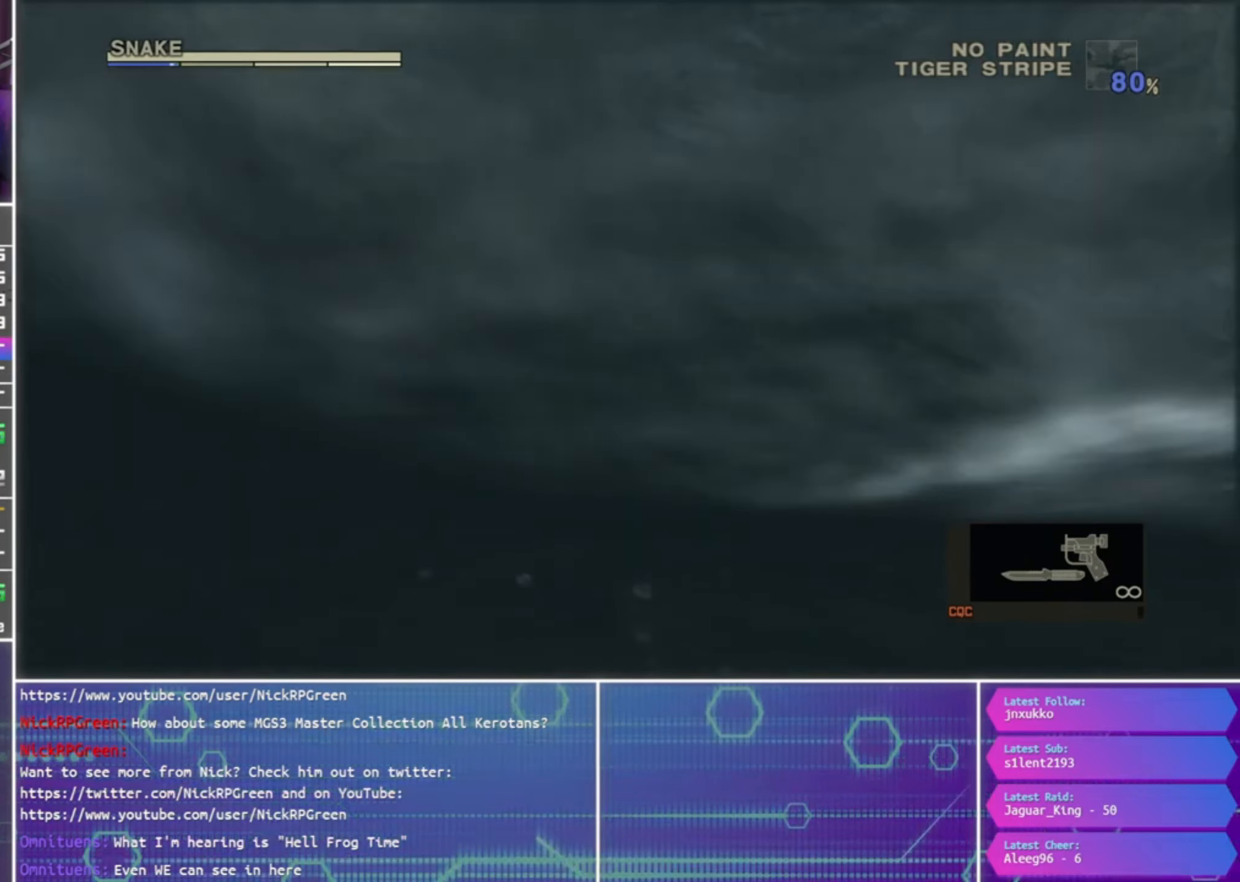
{"buttons": [], "left_stick": "up", "right_stick": "center", "events": [[334, "CROSS", "up"], [334, "left_stick", "up"]]}
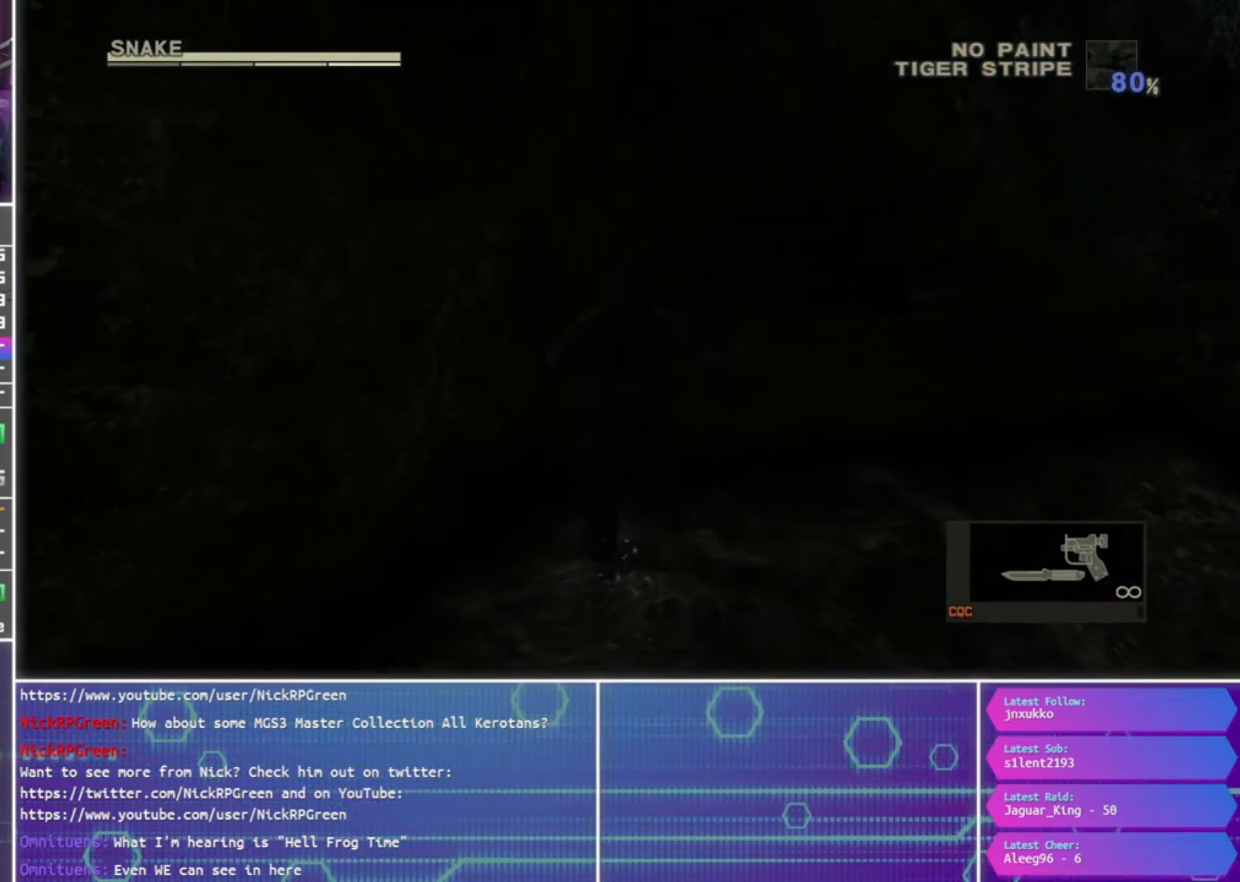
{"buttons": [], "left_stick": "up", "right_stick": "center", "events": []}
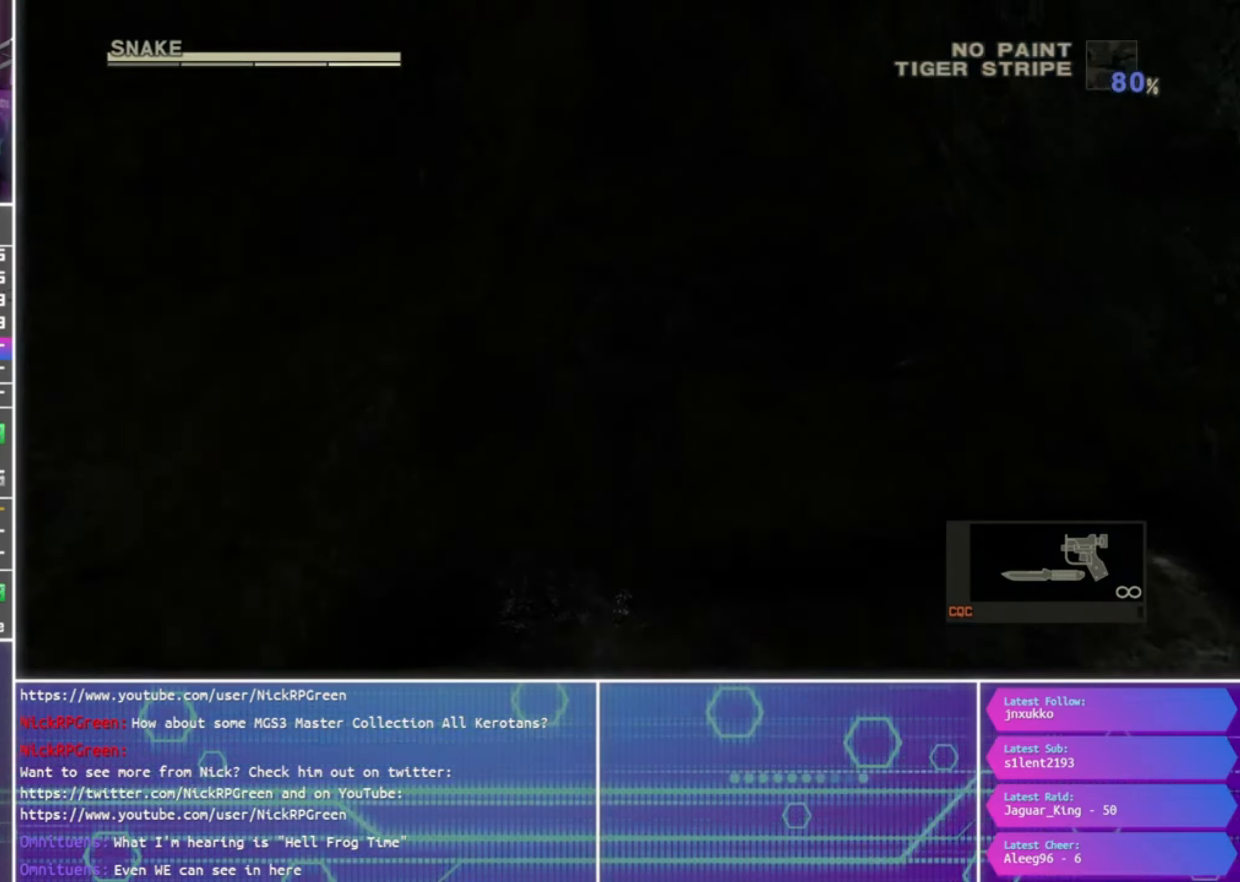
{"buttons": [], "left_stick": "up", "right_stick": "left", "events": [[434, "right_stick", "left"]]}
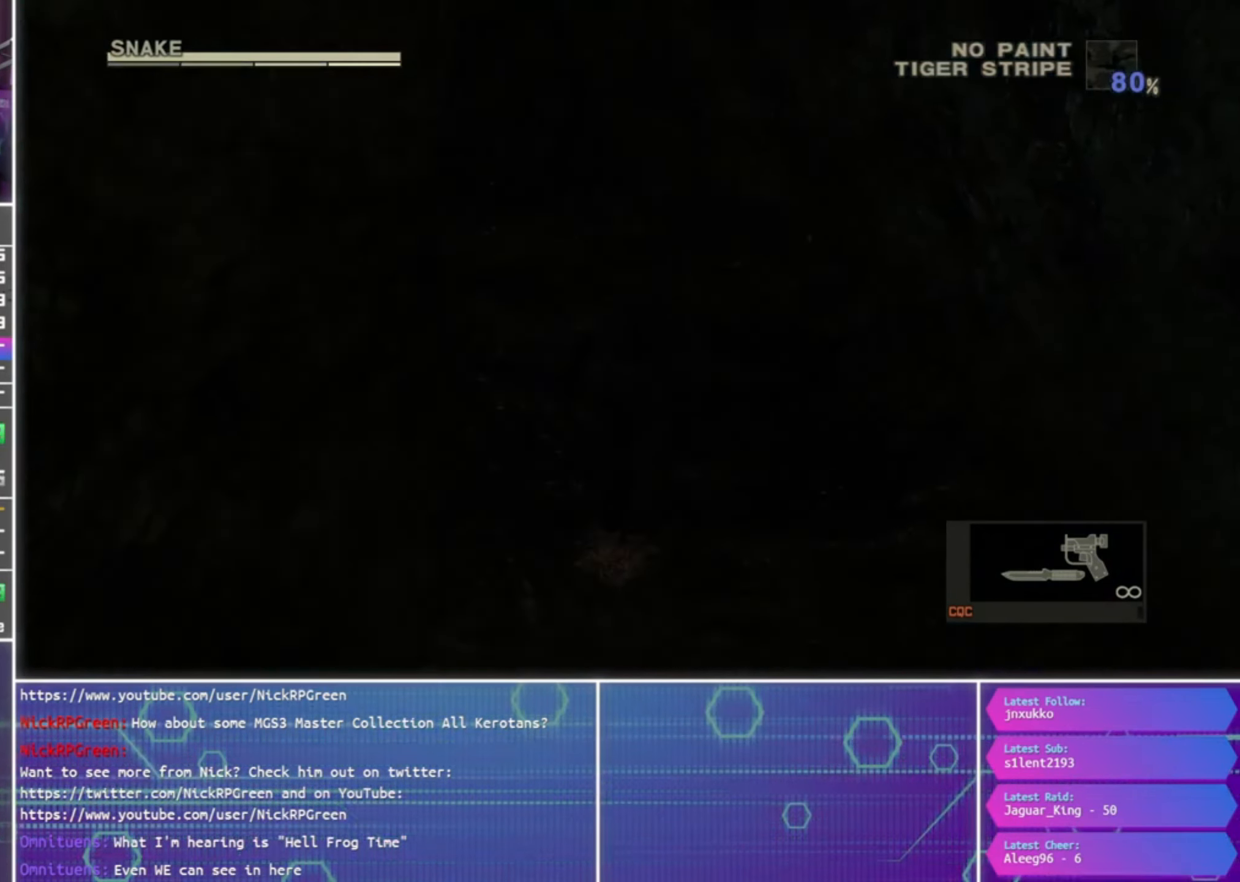
{"buttons": [], "left_stick": "up", "right_stick": "center", "events": [[167, "right_stick", "center"]]}
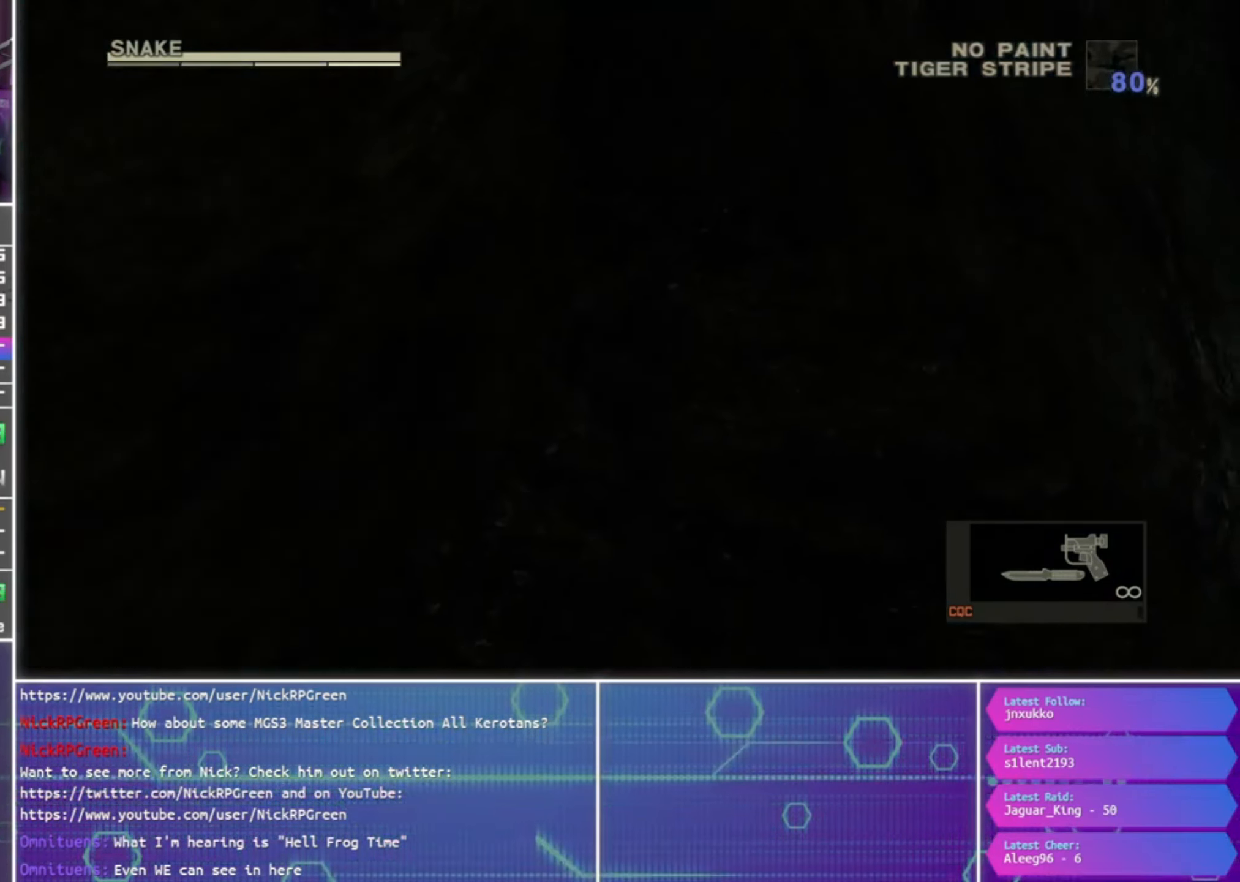
{"buttons": [], "left_stick": "up", "right_stick": "center", "events": [[100, "CROSS", "down"], [200, "CROSS", "up"]]}
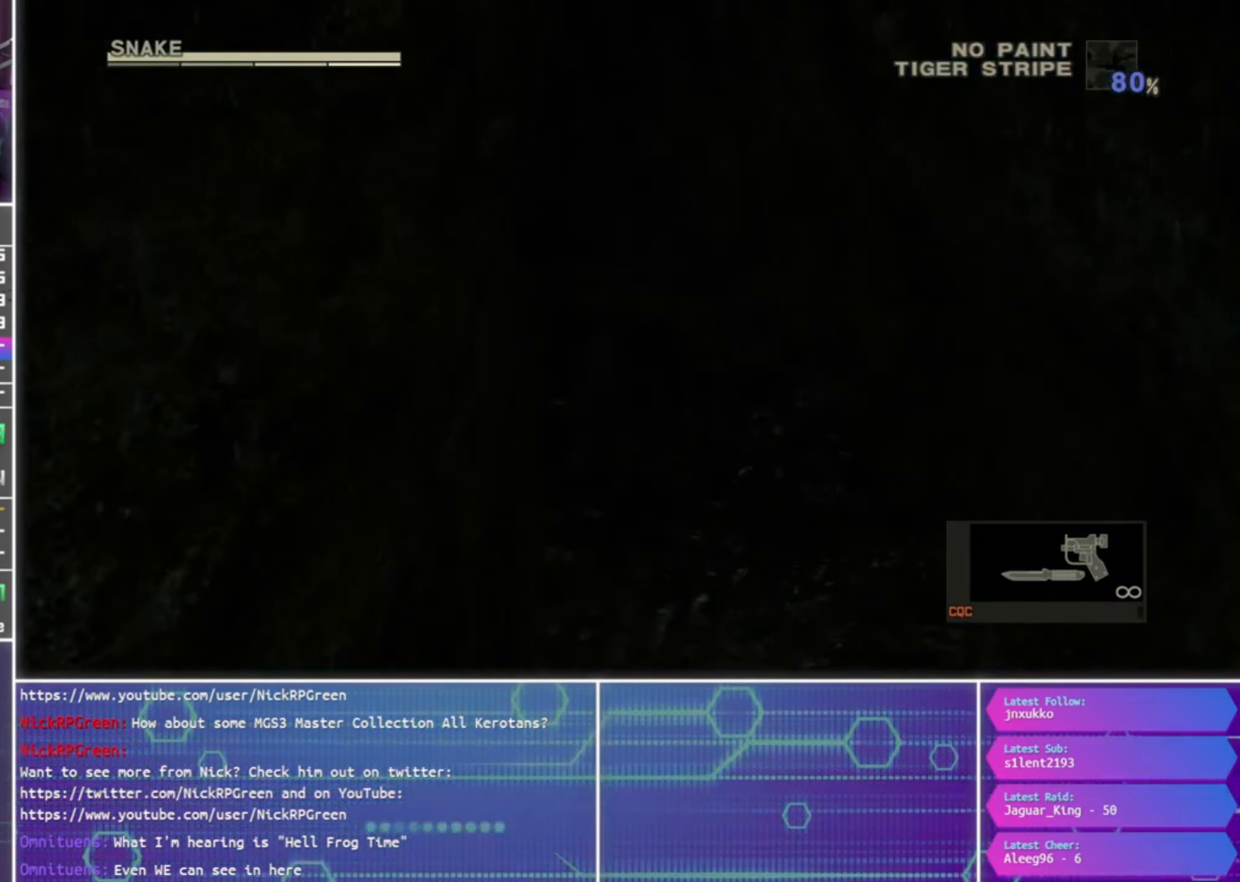
{"buttons": [], "left_stick": "up", "right_stick": "center", "events": [[33, "right_stick", "left"], [400, "right_stick", "center"]]}
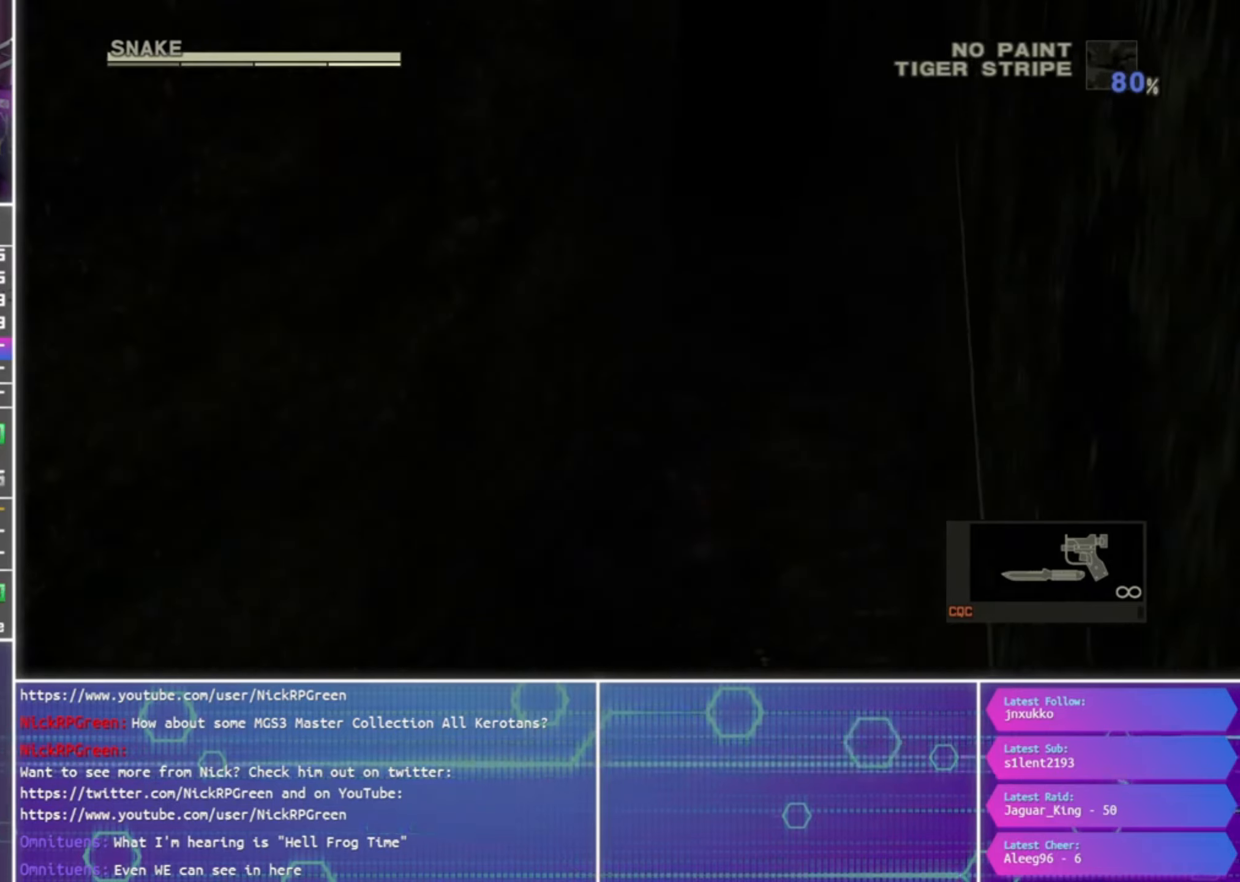
{"buttons": [], "left_stick": "up", "right_stick": "center", "events": []}
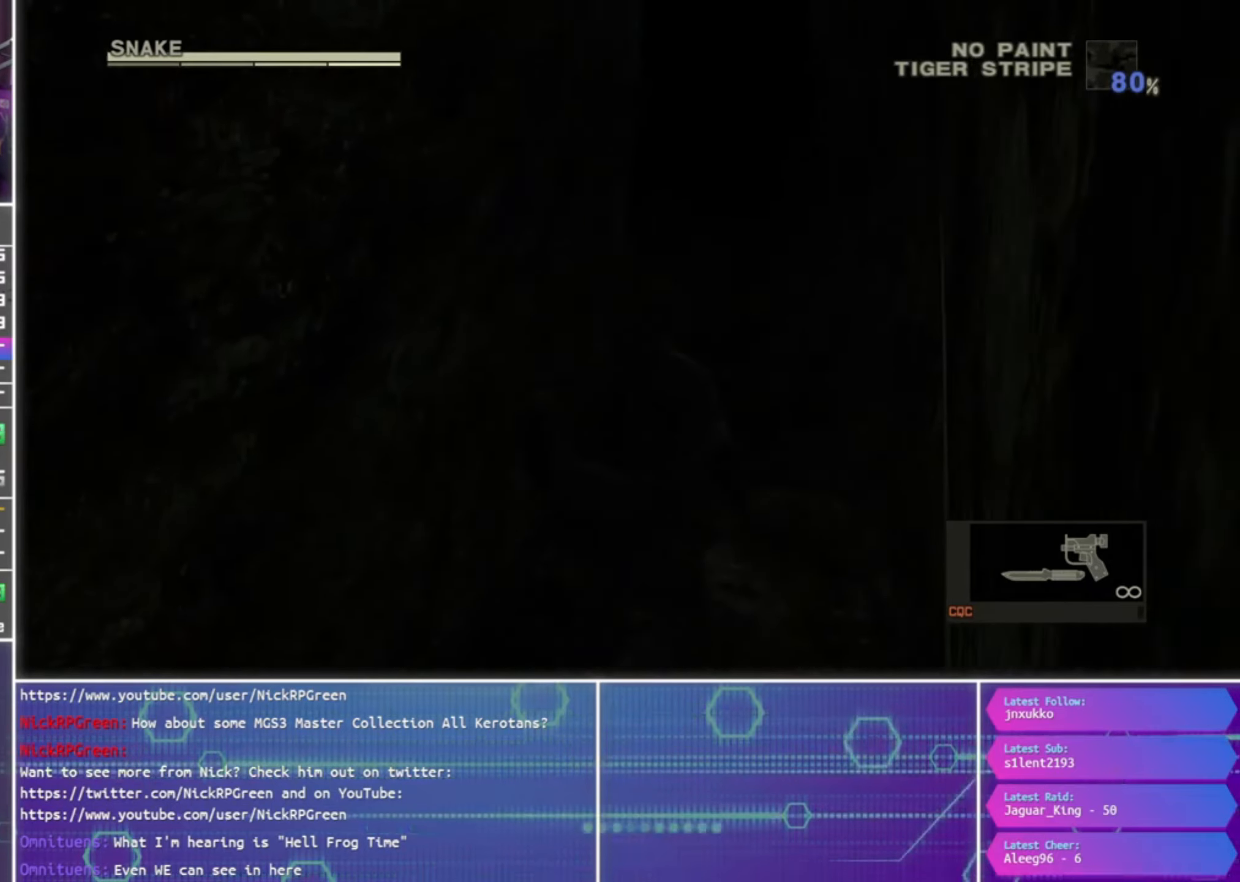
{"buttons": [], "left_stick": "up", "right_stick": "center", "events": []}
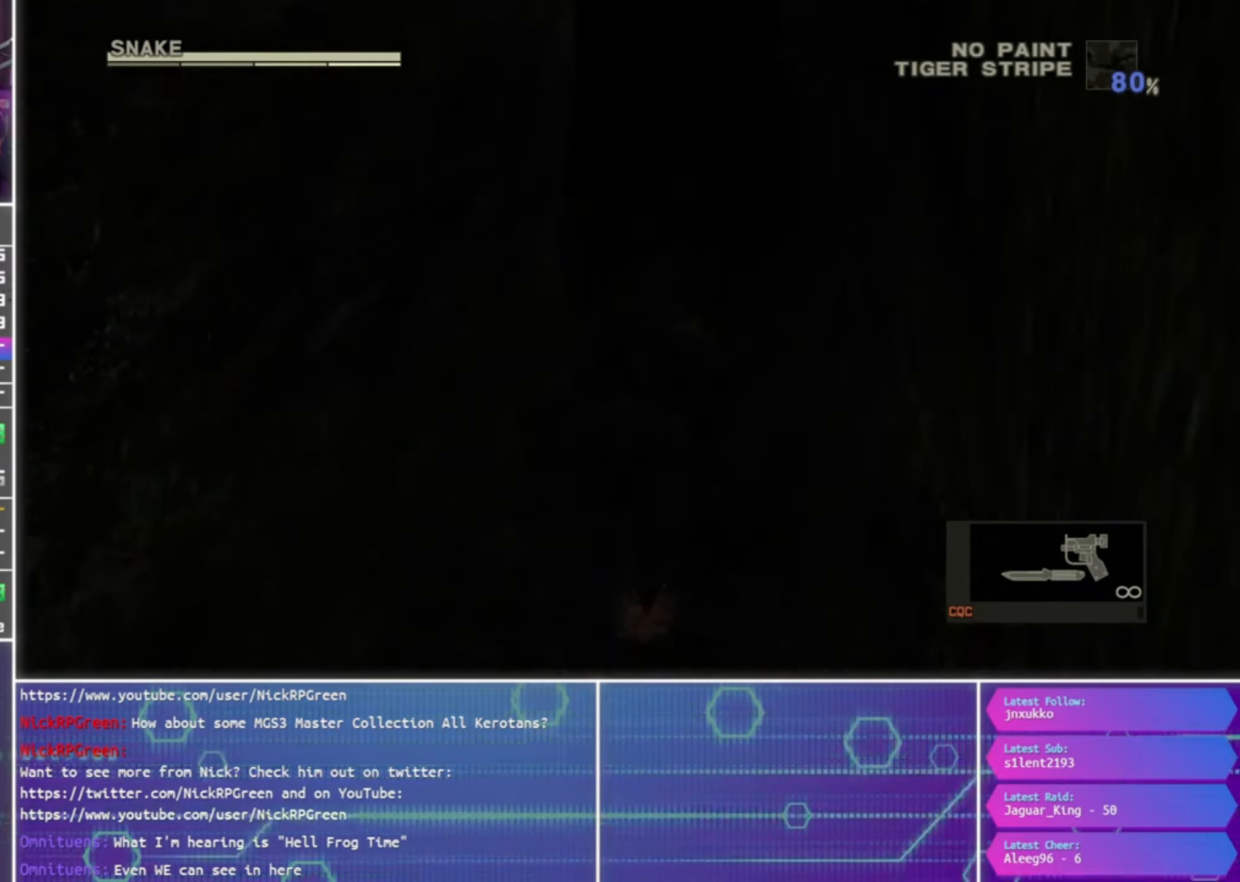
{"buttons": [], "left_stick": "up", "right_stick": "center", "events": []}
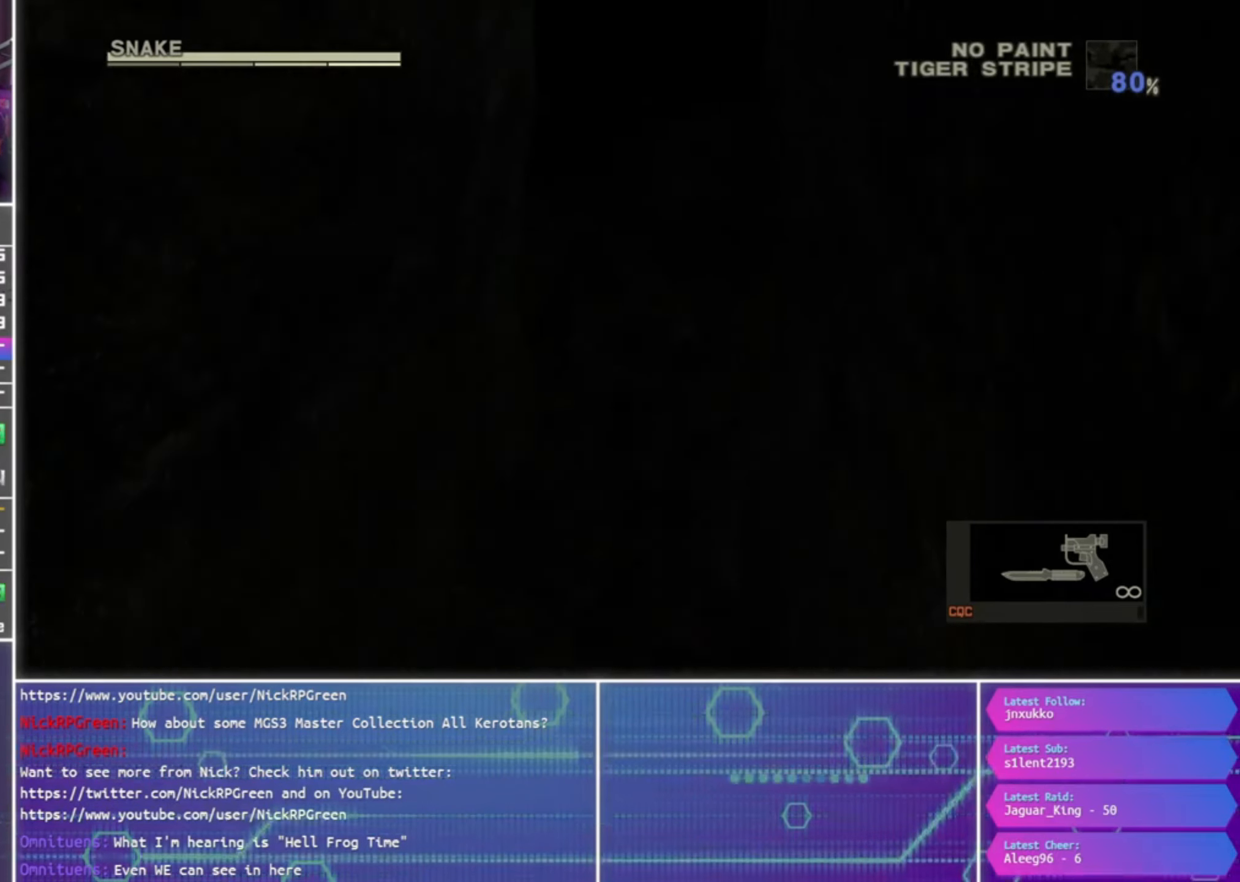
{"buttons": [], "left_stick": "up", "right_stick": "center", "events": []}
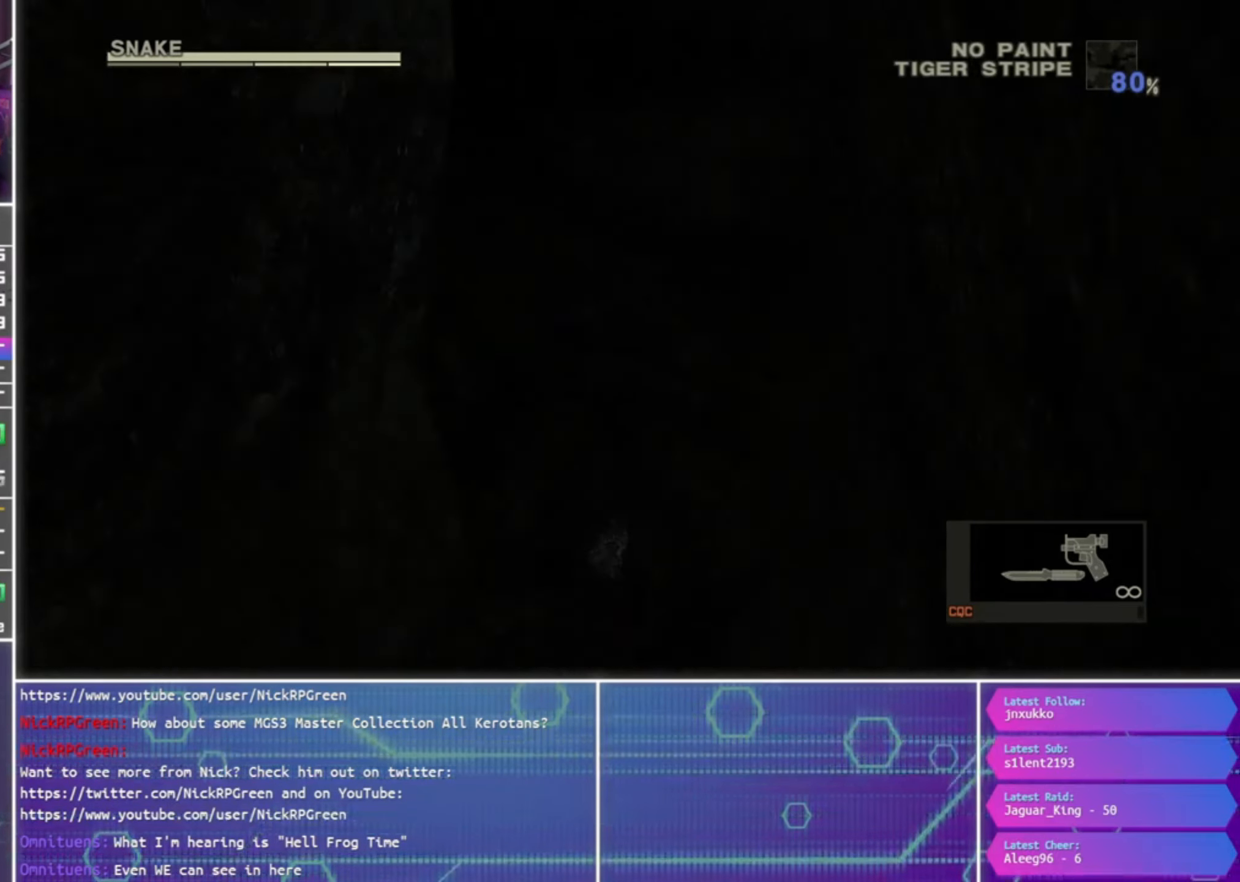
{"buttons": [], "left_stick": "up", "right_stick": "center", "events": []}
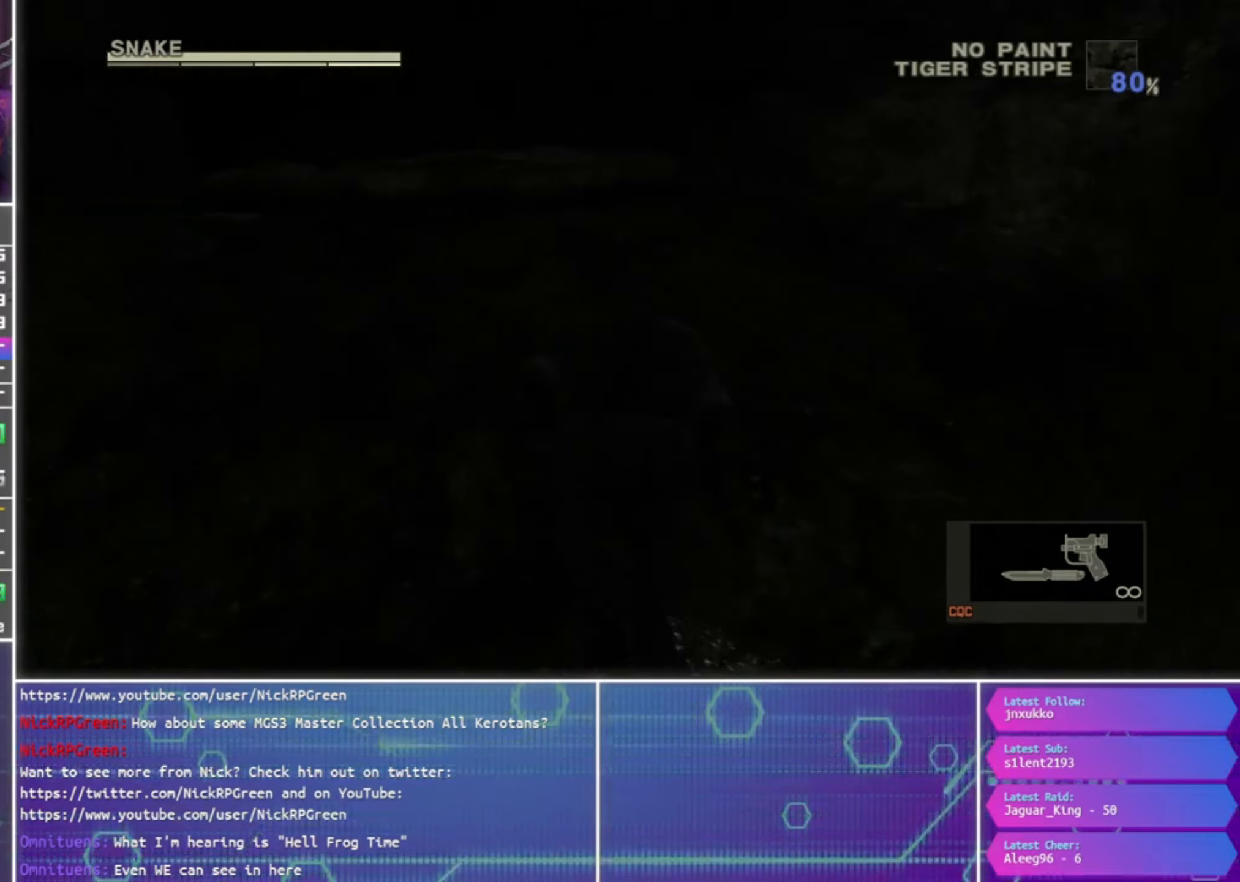
{"buttons": [], "left_stick": "up", "right_stick": "center", "events": [[133, "right_stick", "left"], [300, "right_stick", "center"]]}
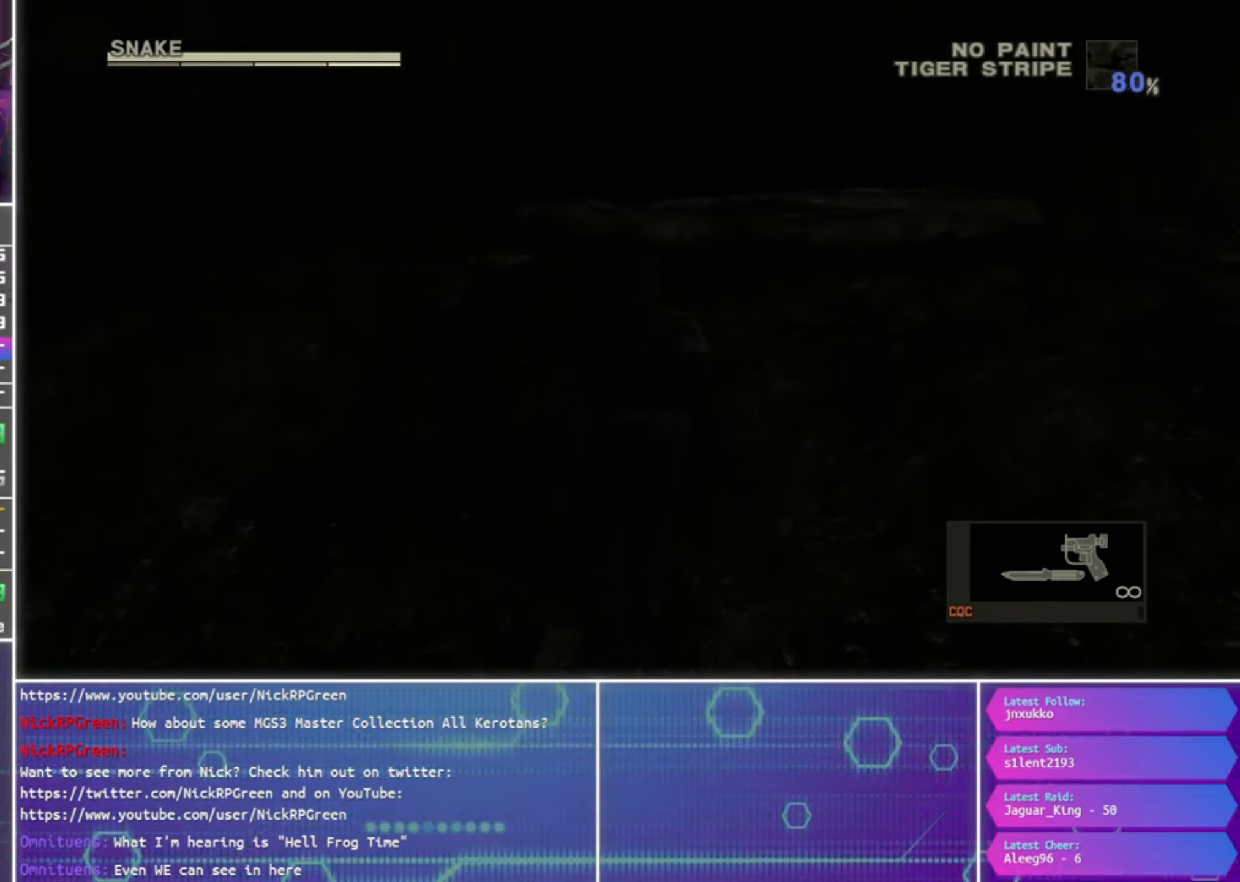
{"buttons": [], "left_stick": "up", "right_stick": "center", "events": [[266, "CROSS", "down"], [366, "CROSS", "up"]]}
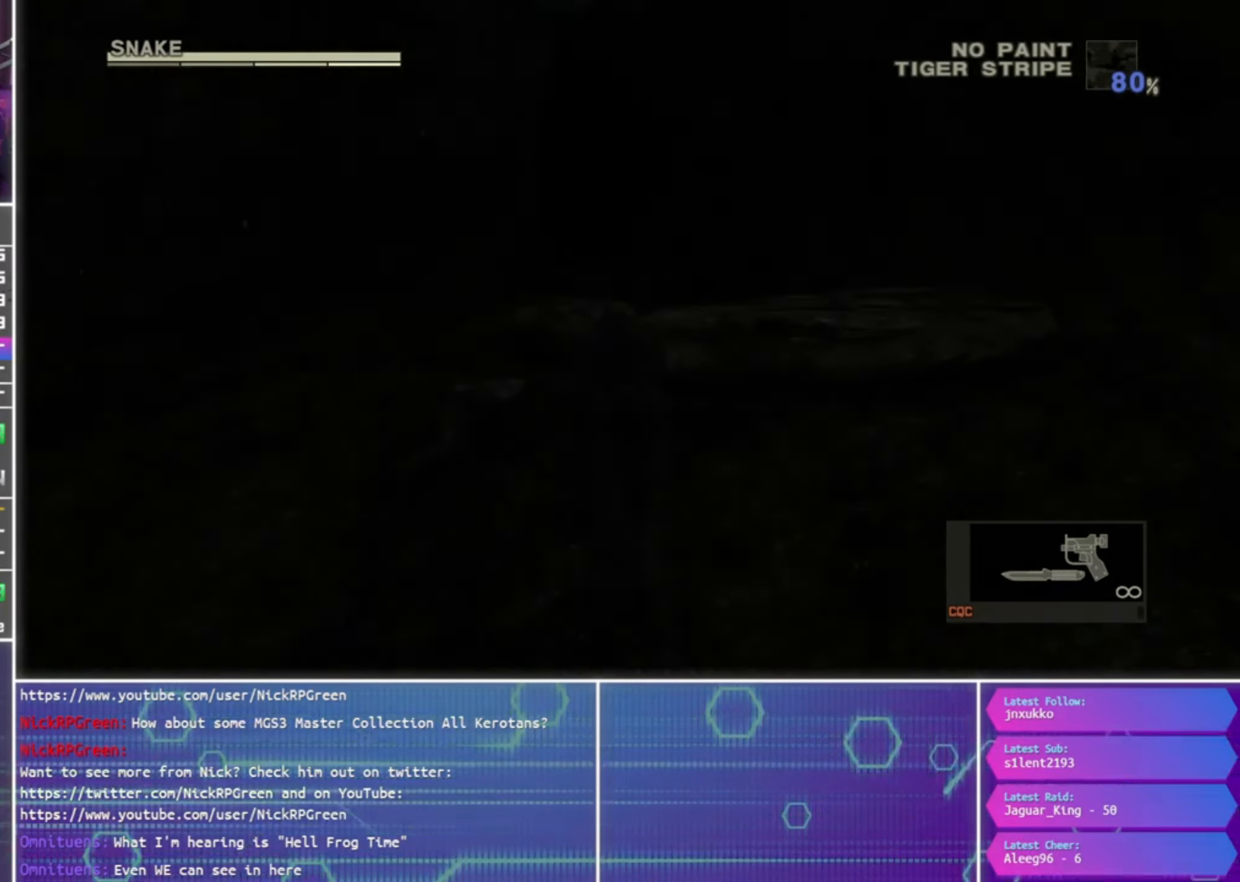
{"buttons": [], "left_stick": "up-right", "right_stick": "left", "events": [[33, "CROSS", "down"], [100, "CROSS", "up"], [266, "right_stick", "left"], [366, "left_stick", "up-right"]]}
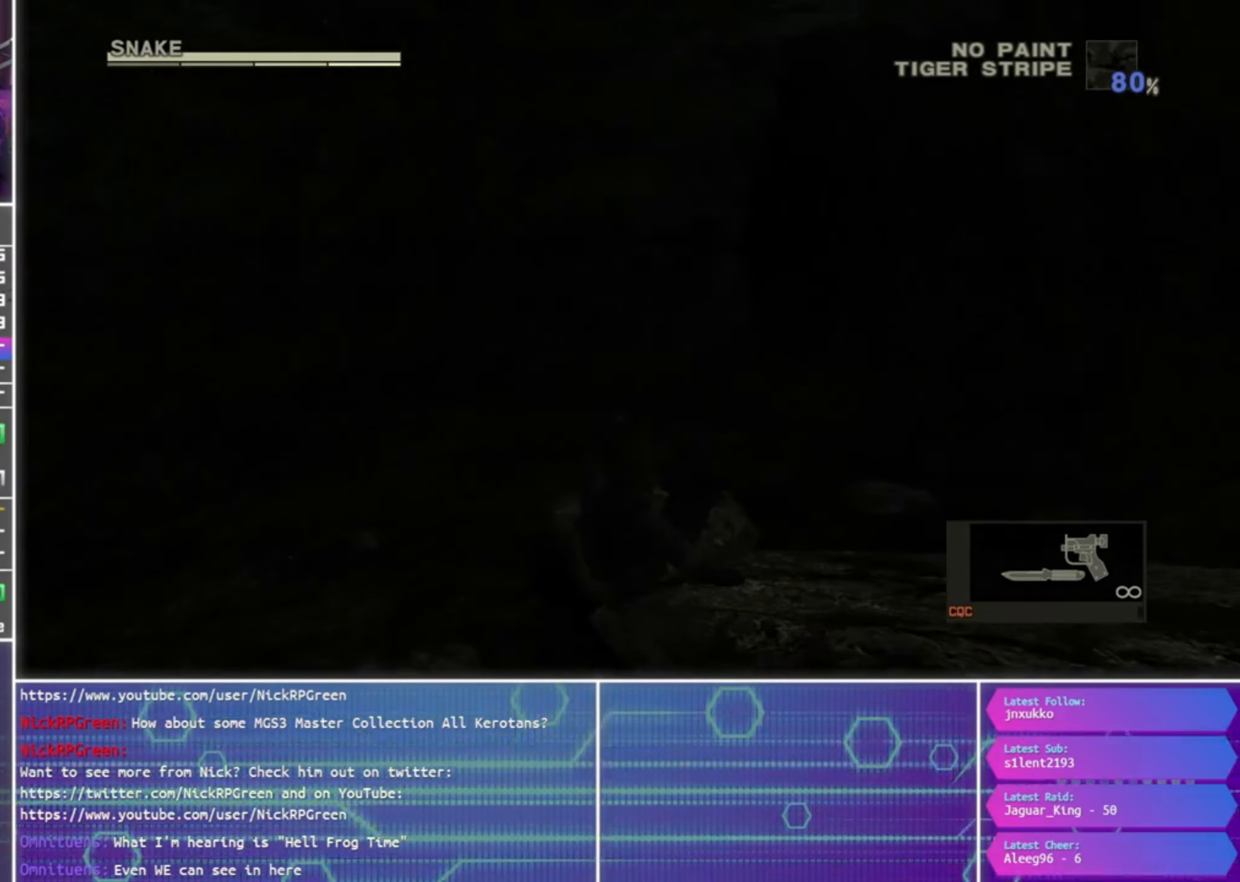
{"buttons": [], "left_stick": "up-right", "right_stick": "right", "events": [[166, "right_stick", "up-left"], [266, "right_stick", "center"], [433, "right_stick", "right"]]}
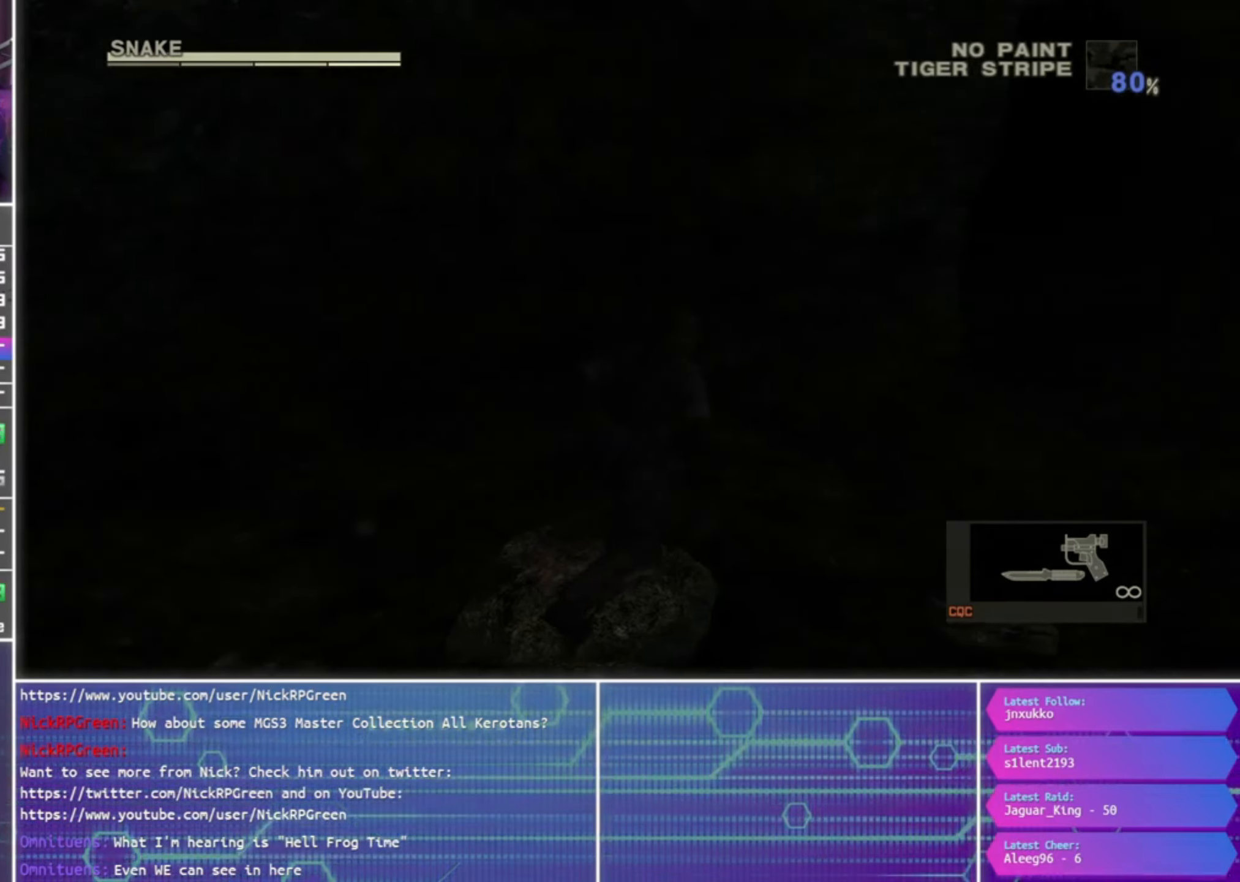
{"buttons": [], "left_stick": "up", "right_stick": "up-right", "events": [[200, "right_stick", "up-right"], [367, "left_stick", "up"]]}
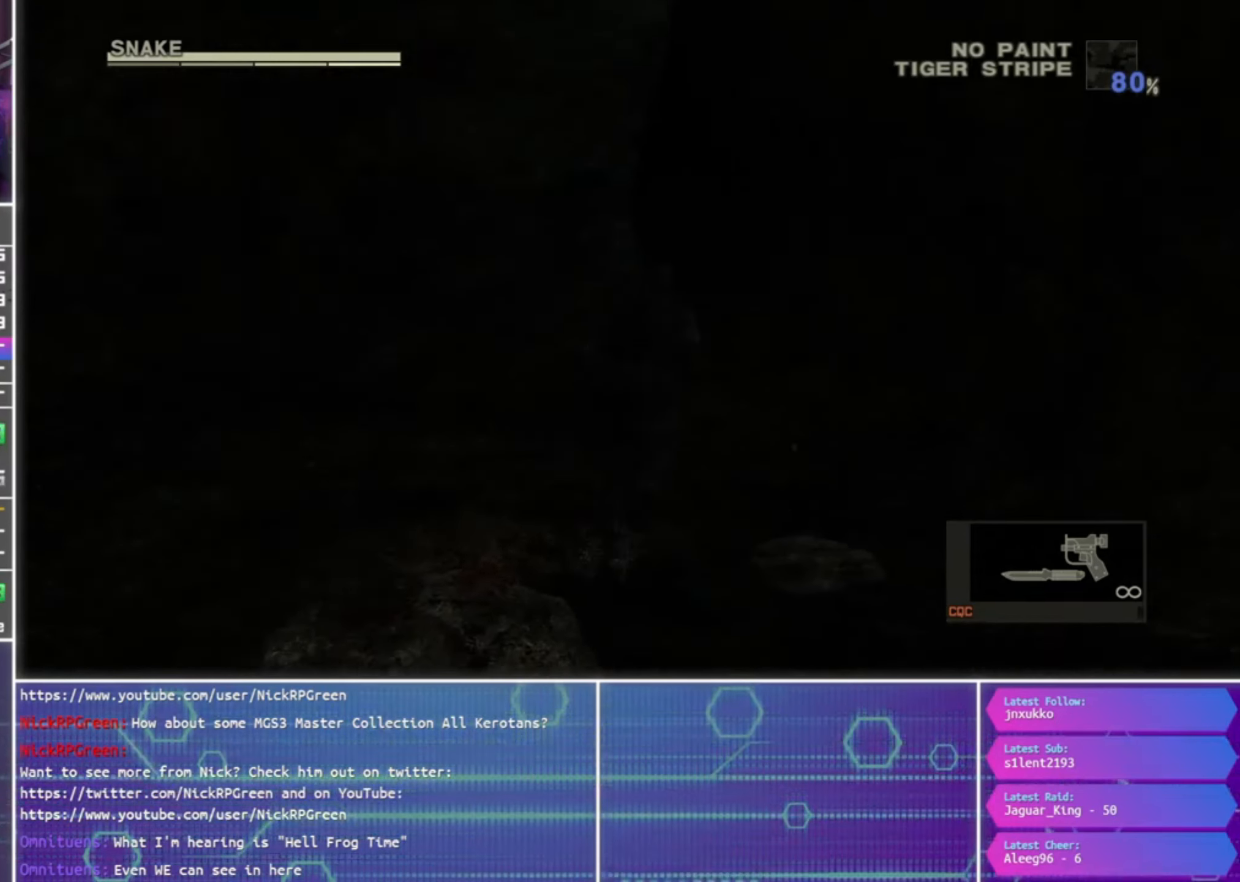
{"buttons": [], "left_stick": "up", "right_stick": "center", "events": [[267, "right_stick", "center"]]}
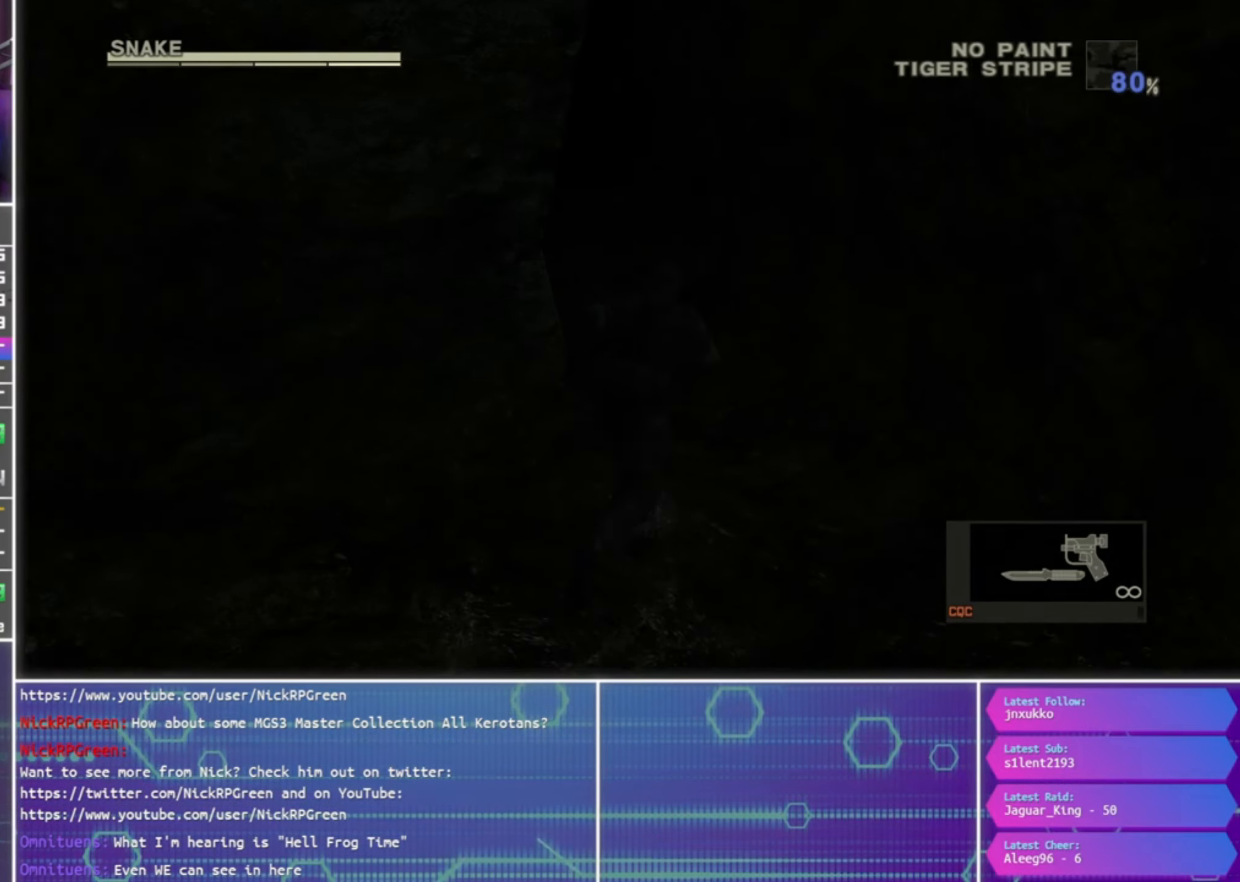
{"buttons": [], "left_stick": "up", "right_stick": "center", "events": [[200, "right_stick", "left"], [367, "right_stick", "center"]]}
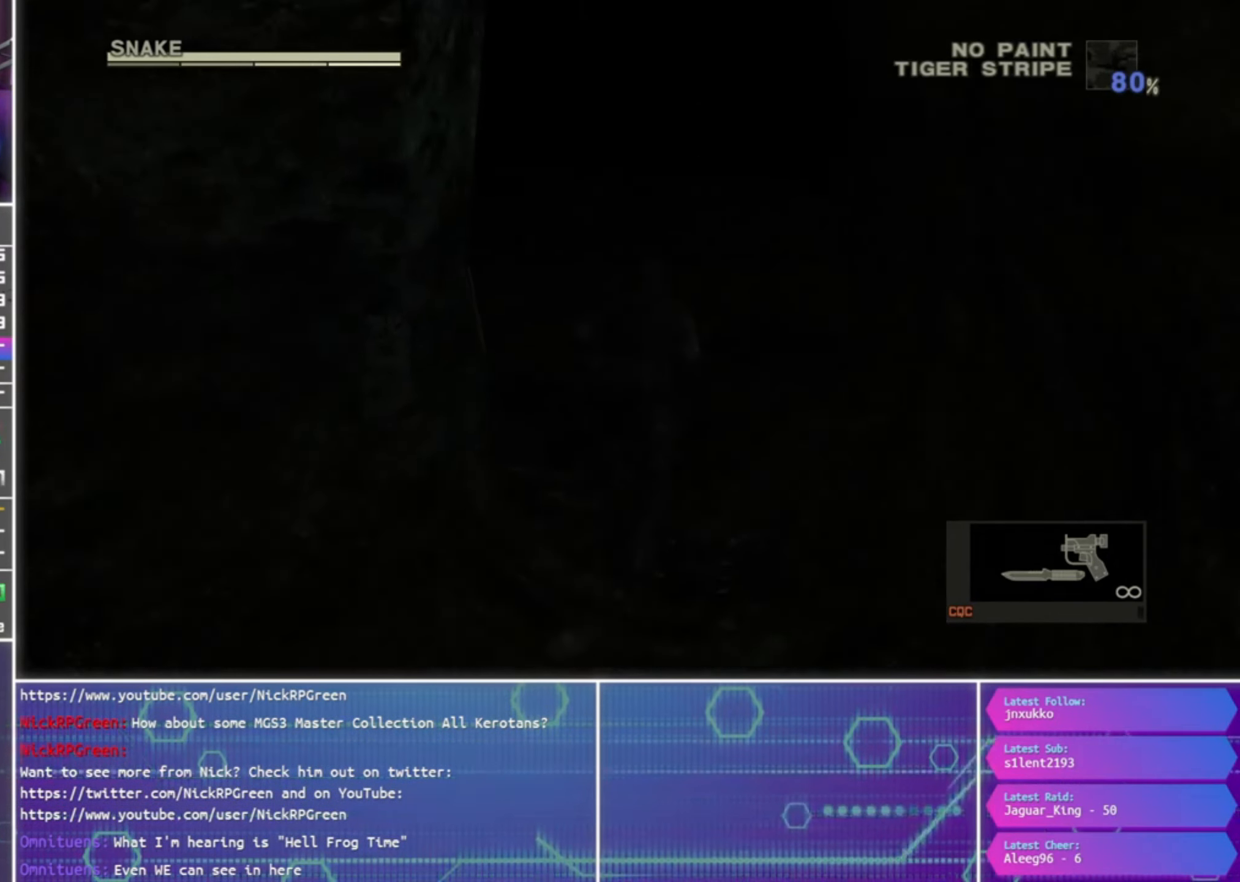
{"buttons": [], "left_stick": "up", "right_stick": "center", "events": []}